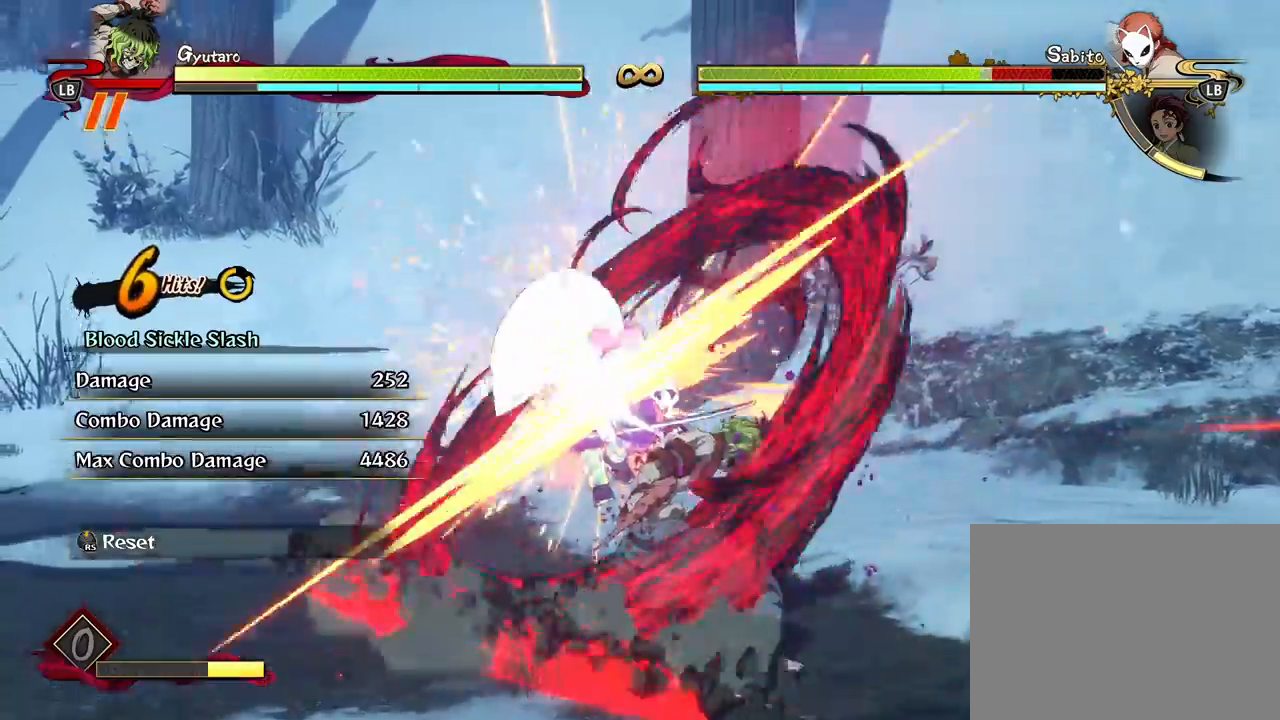
Gameplay with a controller (Xbox layout); each line is a JSON object with the inputs held at the frame after it. "events" lists button and stick changes between this image and that frame as [ms after this image, input, new state], when the widget could be followed in between.
{"buttons": [], "left_stick": "center", "right_stick": "center", "events": []}
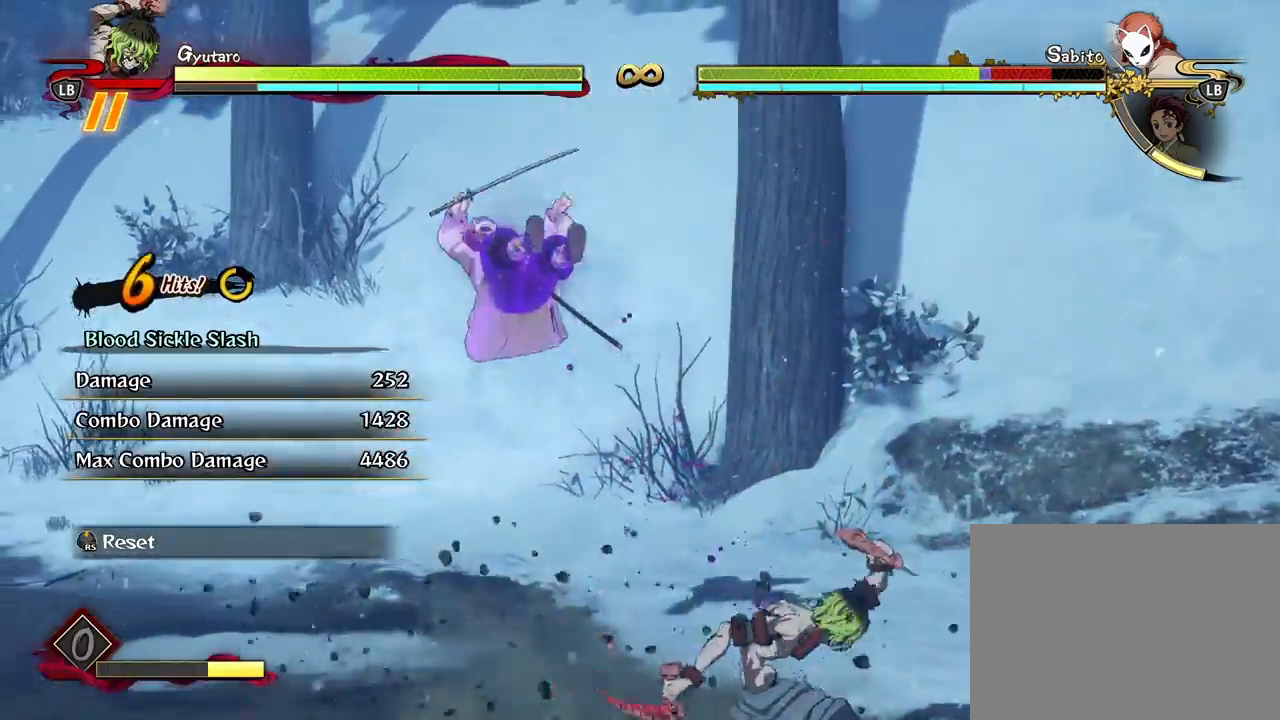
{"buttons": [], "left_stick": "center", "right_stick": "center", "events": [[317, "Y", "down"], [433, "Y", "up"]]}
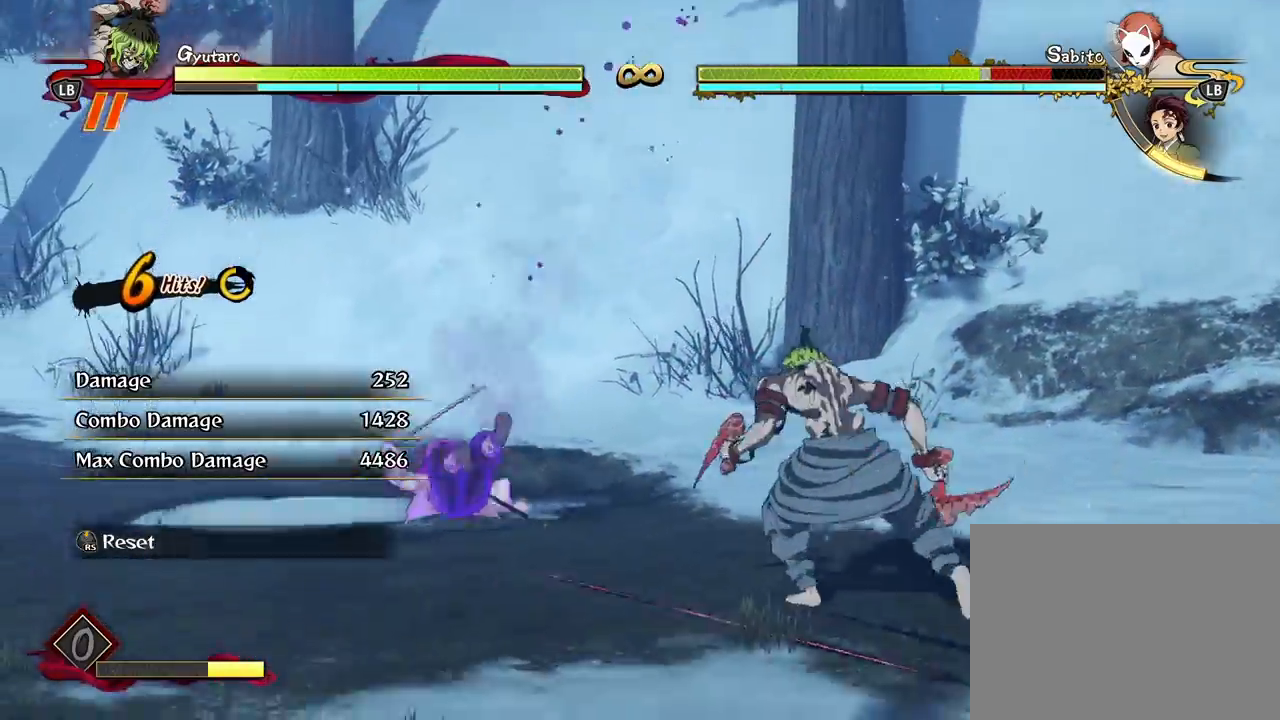
{"buttons": [], "left_stick": "center", "right_stick": "center", "events": [[17, "Y", "down"], [117, "Y", "up"], [333, "Y", "down"], [450, "Y", "up"]]}
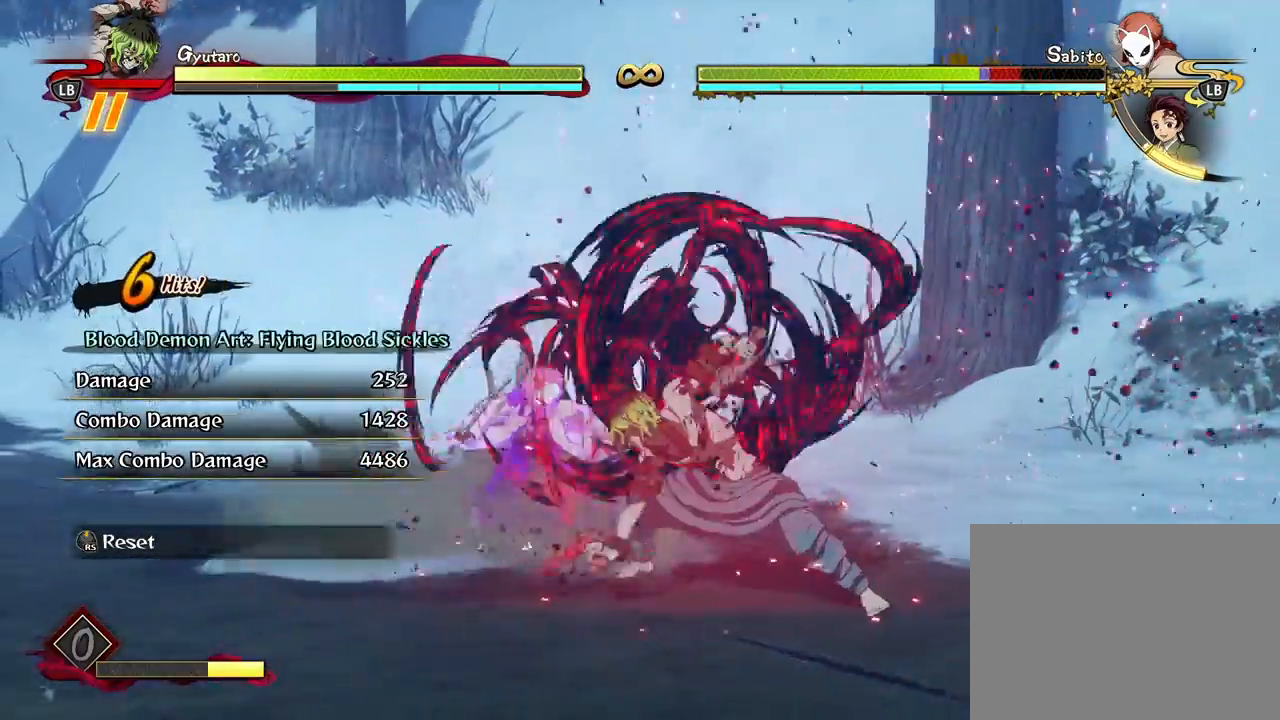
{"buttons": ["X"], "left_stick": "center", "right_stick": "center", "events": [[250, "X", "down"], [367, "X", "up"], [450, "X", "down"]]}
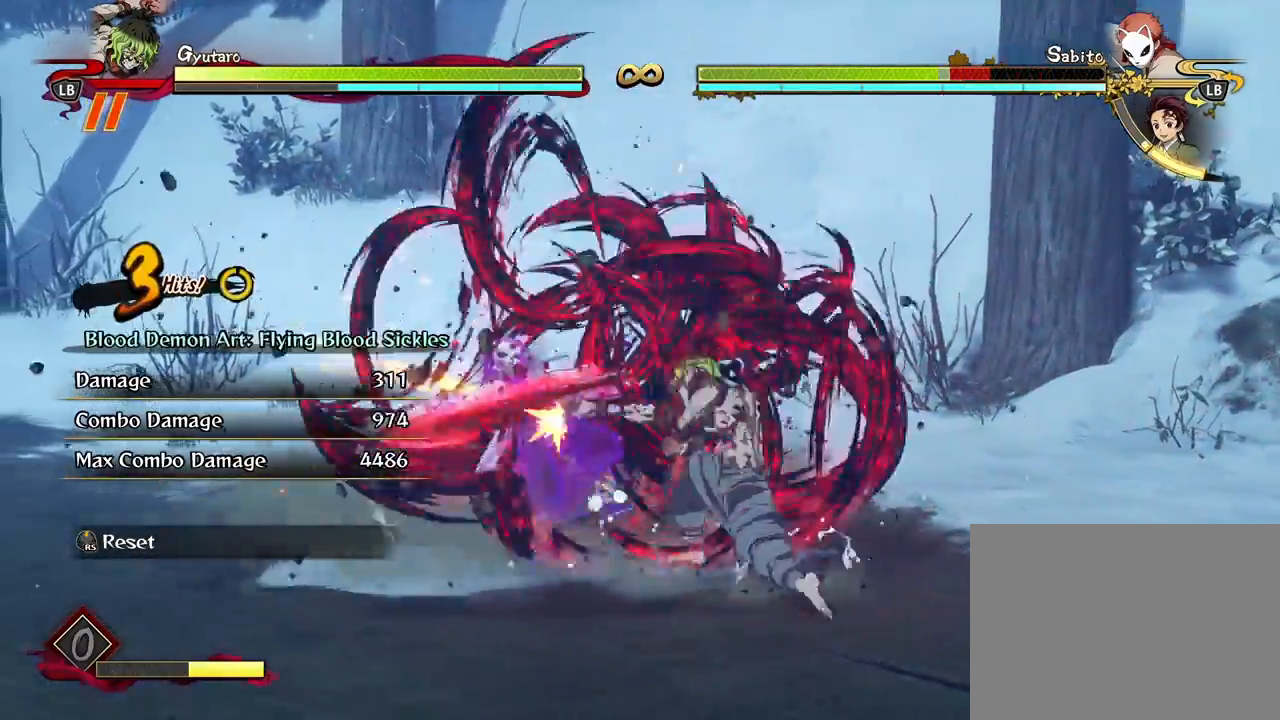
{"buttons": [], "left_stick": "center", "right_stick": "center", "events": [[67, "X", "up"], [150, "X", "down"], [267, "X", "up"], [350, "X", "down"], [467, "X", "up"]]}
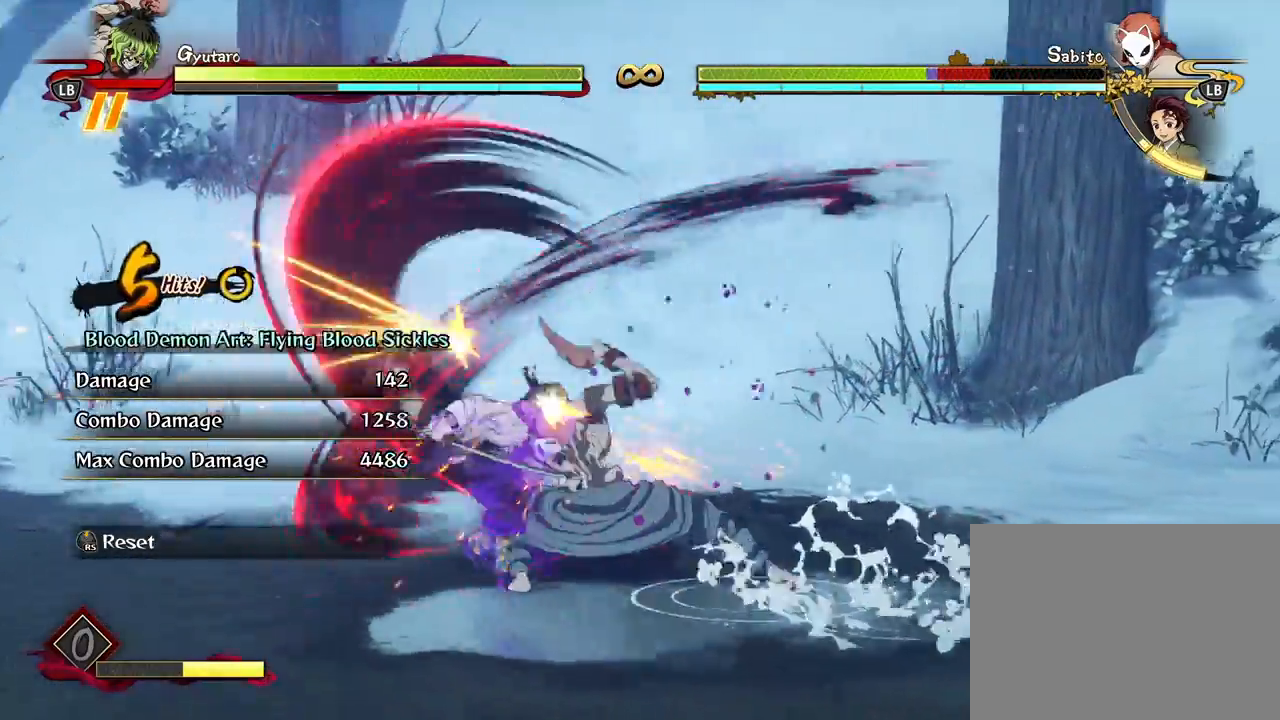
{"buttons": ["Y"], "left_stick": "center", "right_stick": "center", "events": [[33, "X", "down"], [167, "X", "up"], [250, "X", "down"], [350, "X", "up"], [500, "Y", "down"]]}
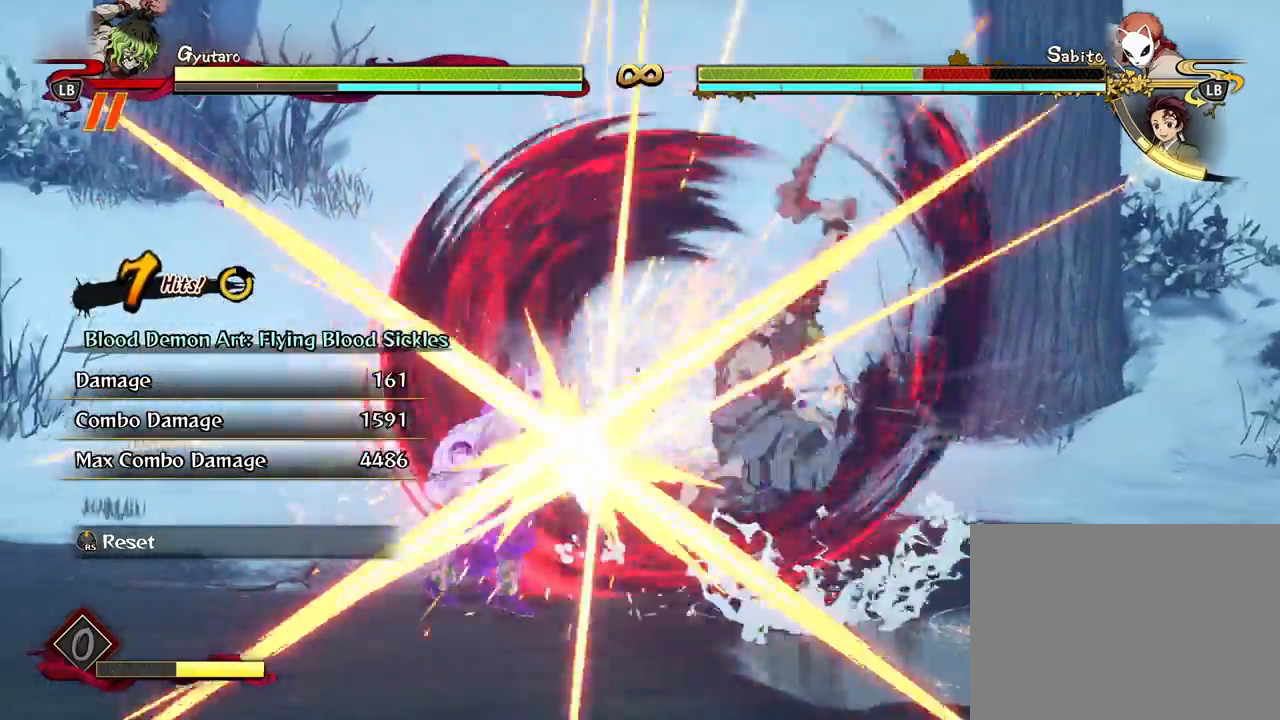
{"buttons": [], "left_stick": "center", "right_stick": "center", "events": [[83, "Y", "up"], [200, "Y", "down"], [300, "Y", "up"], [367, "Y", "down"], [483, "Y", "up"]]}
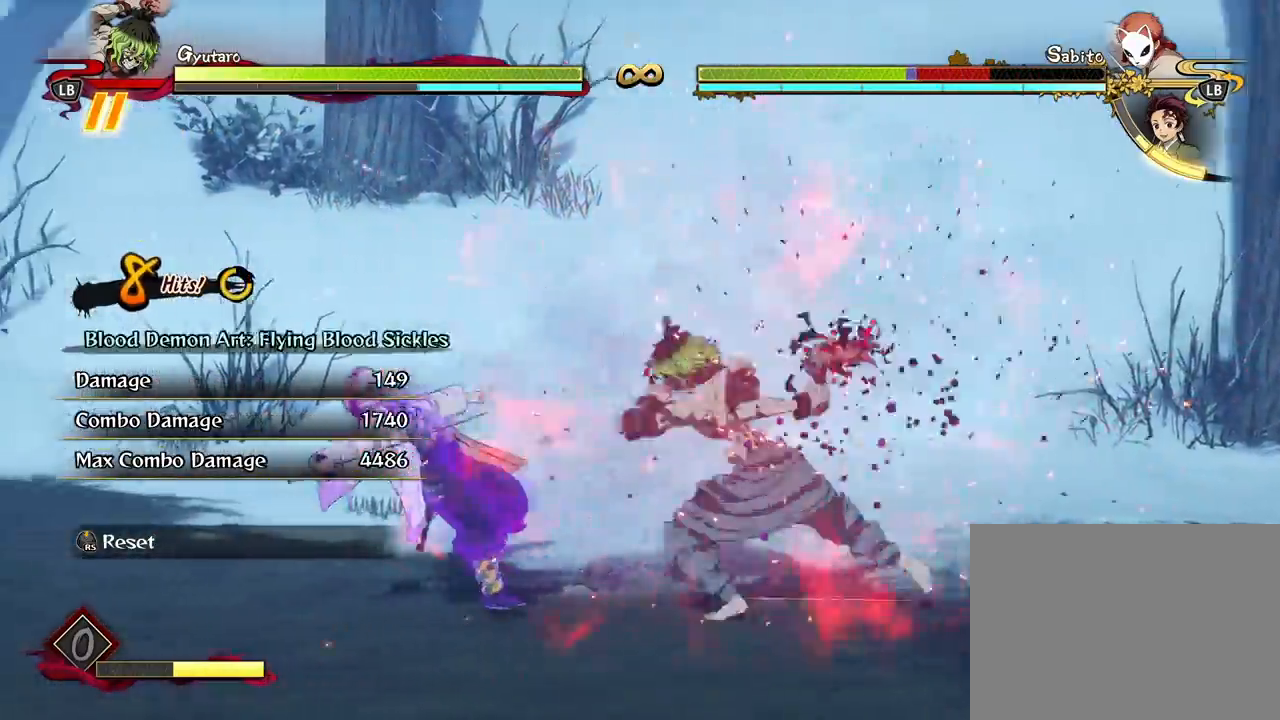
{"buttons": [], "left_stick": "center", "right_stick": "center", "events": [[50, "Y", "down"], [183, "Y", "up"], [333, "X", "down"], [450, "X", "up"]]}
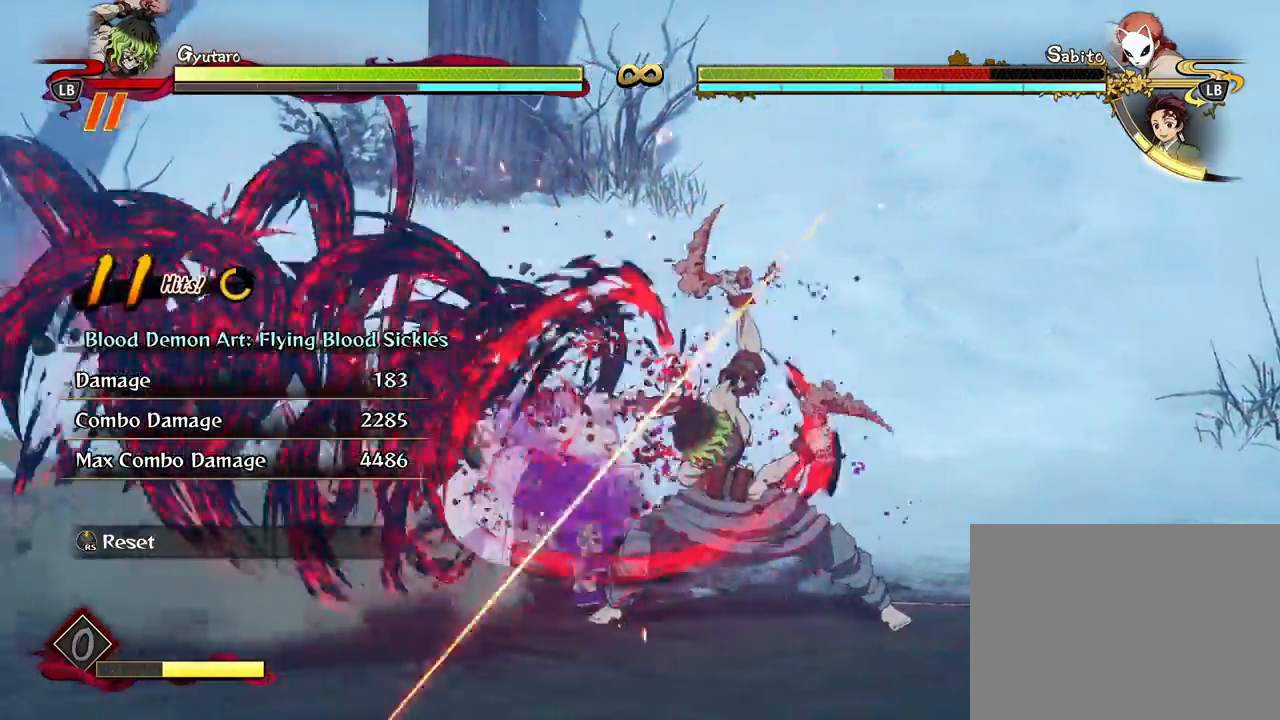
{"buttons": ["X"], "left_stick": "center", "right_stick": "center", "events": [[33, "X", "down"], [167, "X", "up"], [267, "X", "down"], [383, "X", "up"], [483, "X", "down"]]}
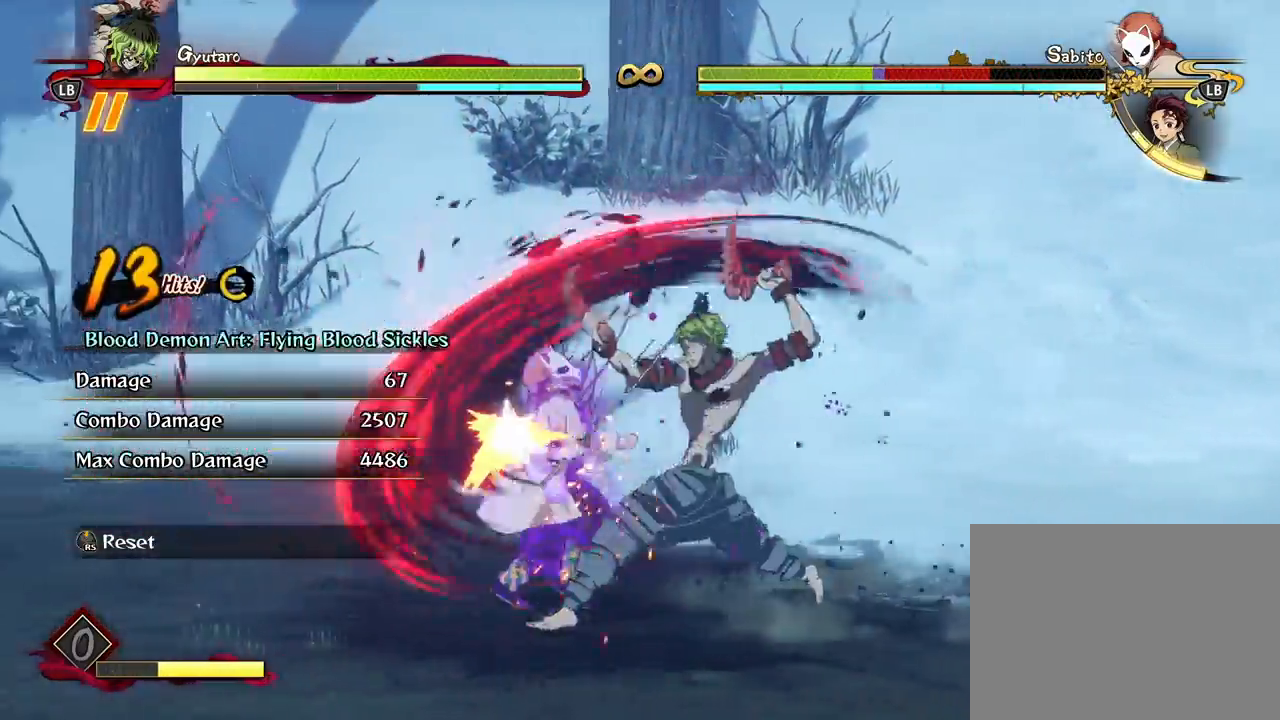
{"buttons": ["X"], "left_stick": "center", "right_stick": "center", "events": [[100, "X", "up"], [183, "X", "down"], [317, "X", "up"], [400, "X", "down"]]}
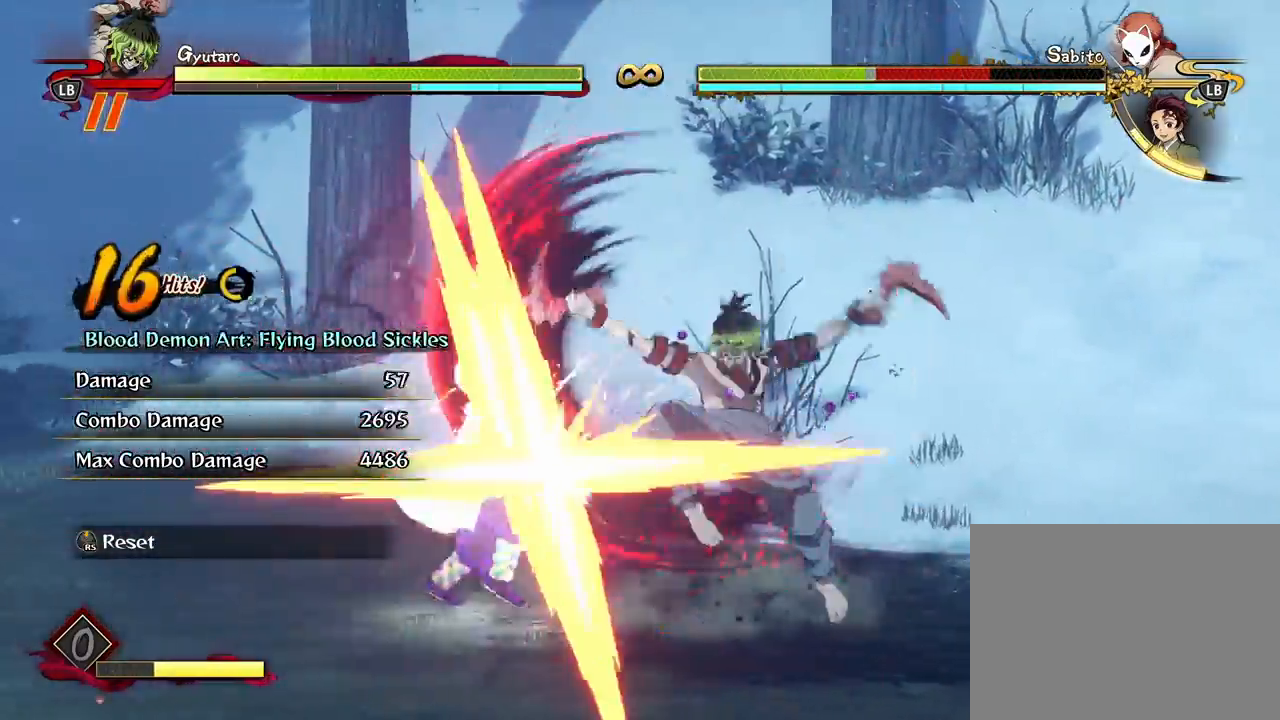
{"buttons": [], "left_stick": "center", "right_stick": "center", "events": [[17, "X", "up"], [100, "X", "down"], [217, "X", "up"], [317, "X", "down"], [433, "X", "up"]]}
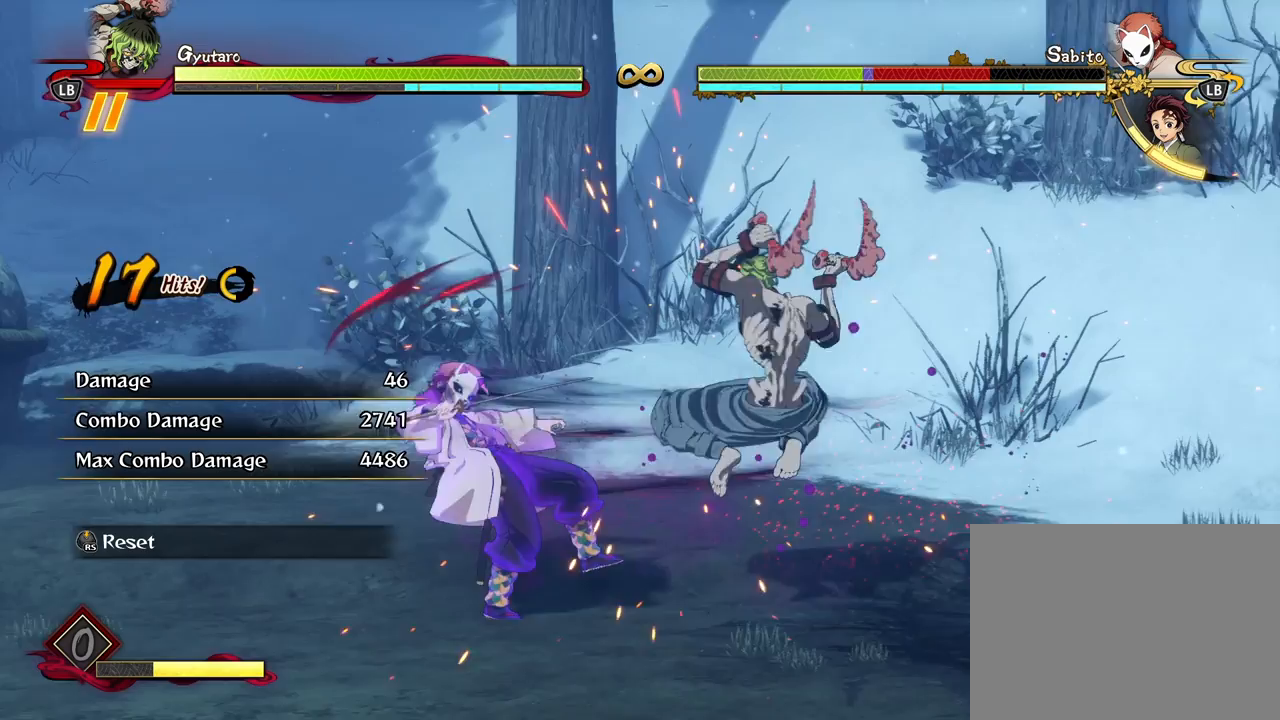
{"buttons": [], "left_stick": "center", "right_stick": "center", "events": [[17, "X", "down"], [150, "X", "up"]]}
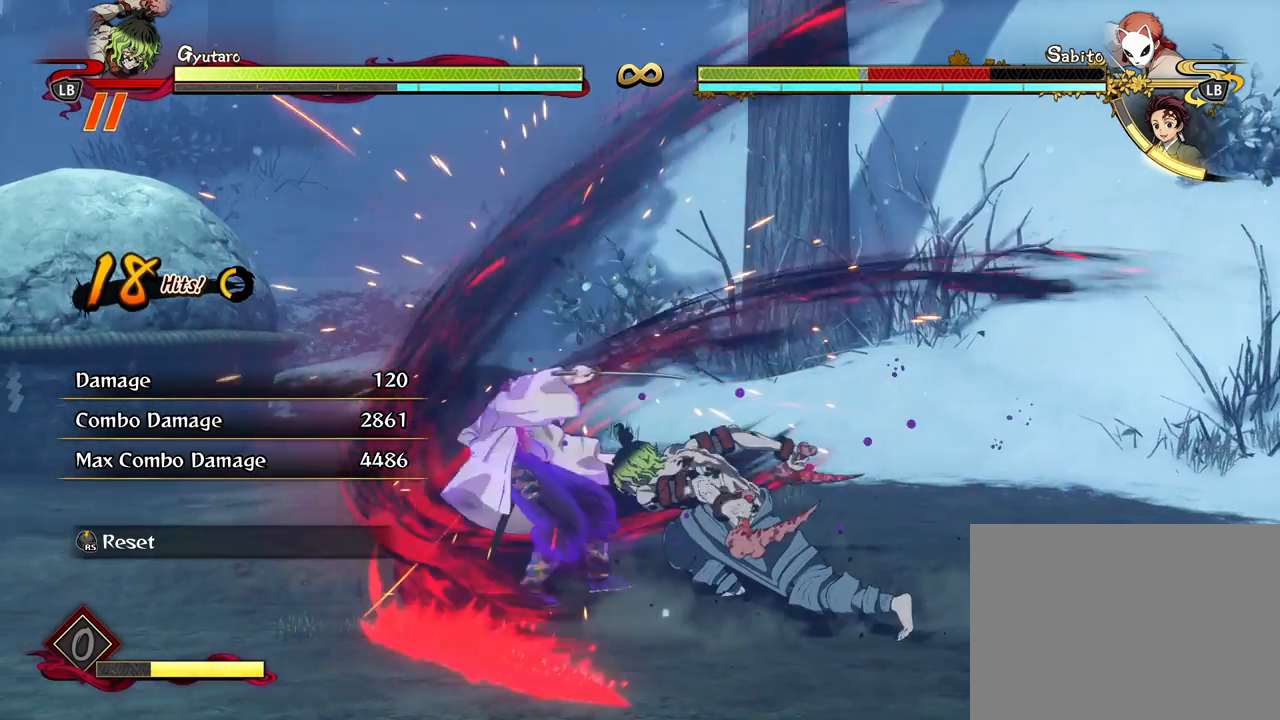
{"buttons": [], "left_stick": "center", "right_stick": "center", "events": []}
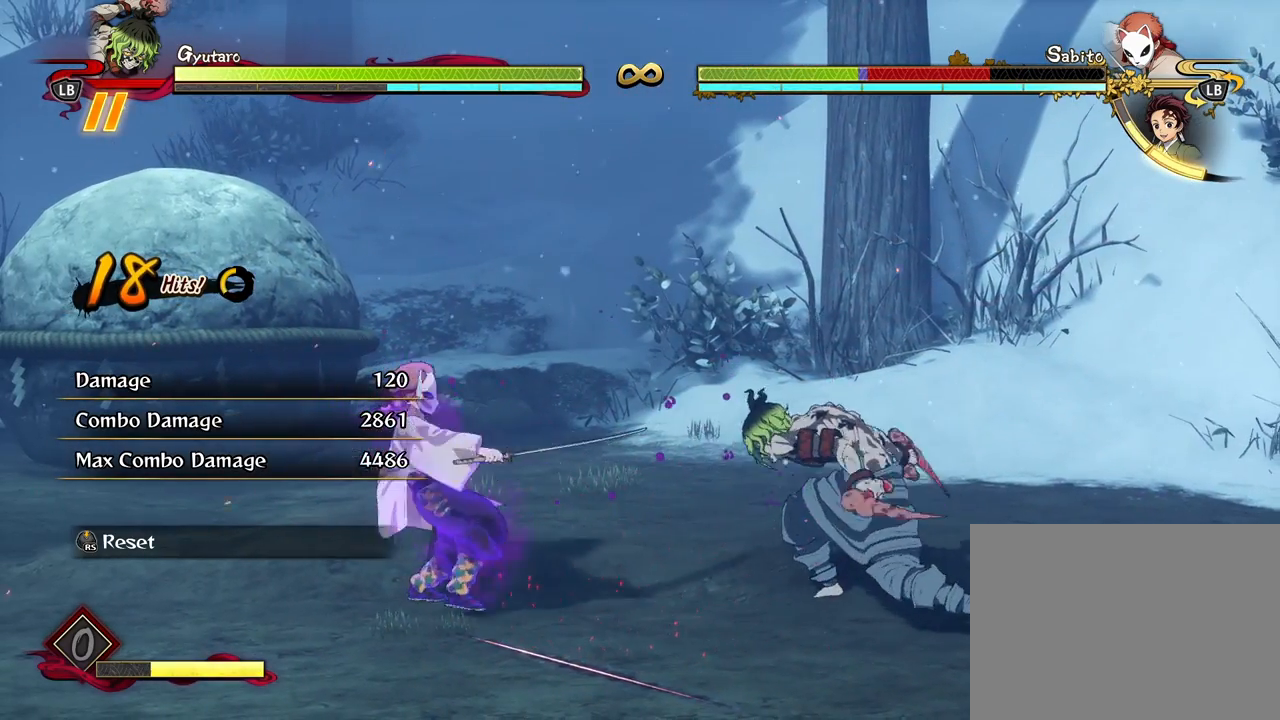
{"buttons": [], "left_stick": "center", "right_stick": "center", "events": []}
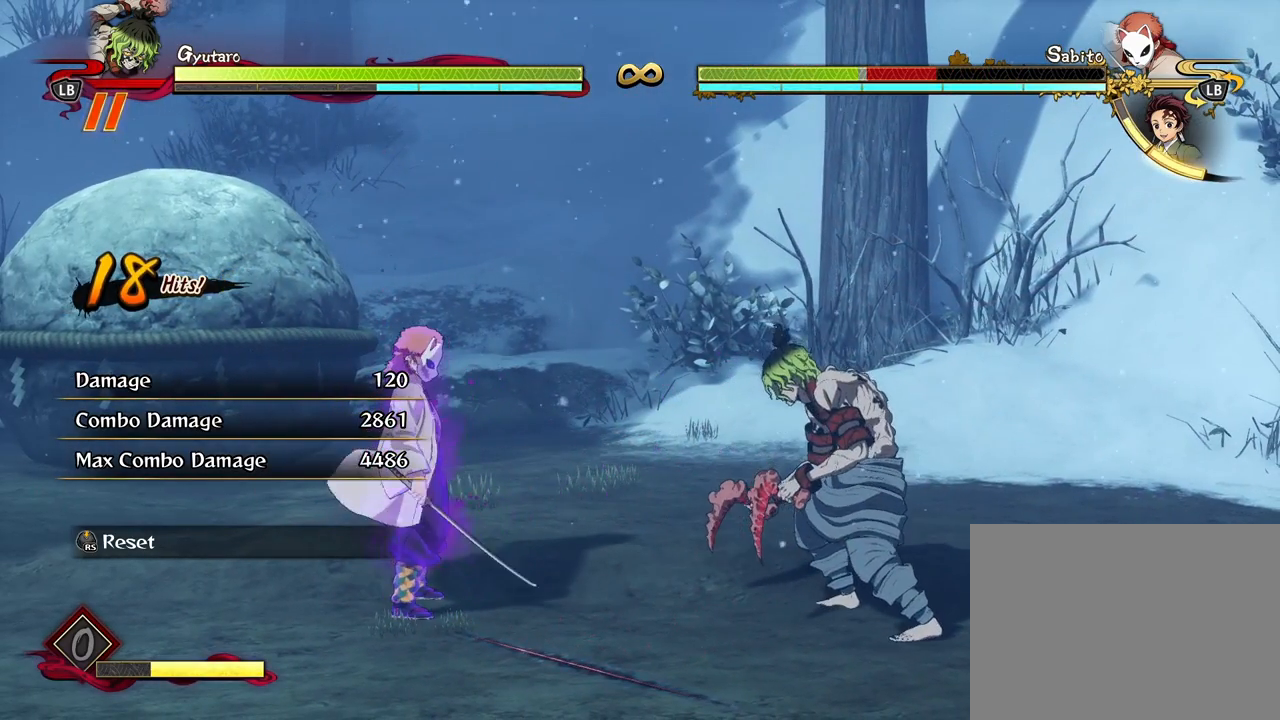
{"buttons": [], "left_stick": "center", "right_stick": "center", "events": []}
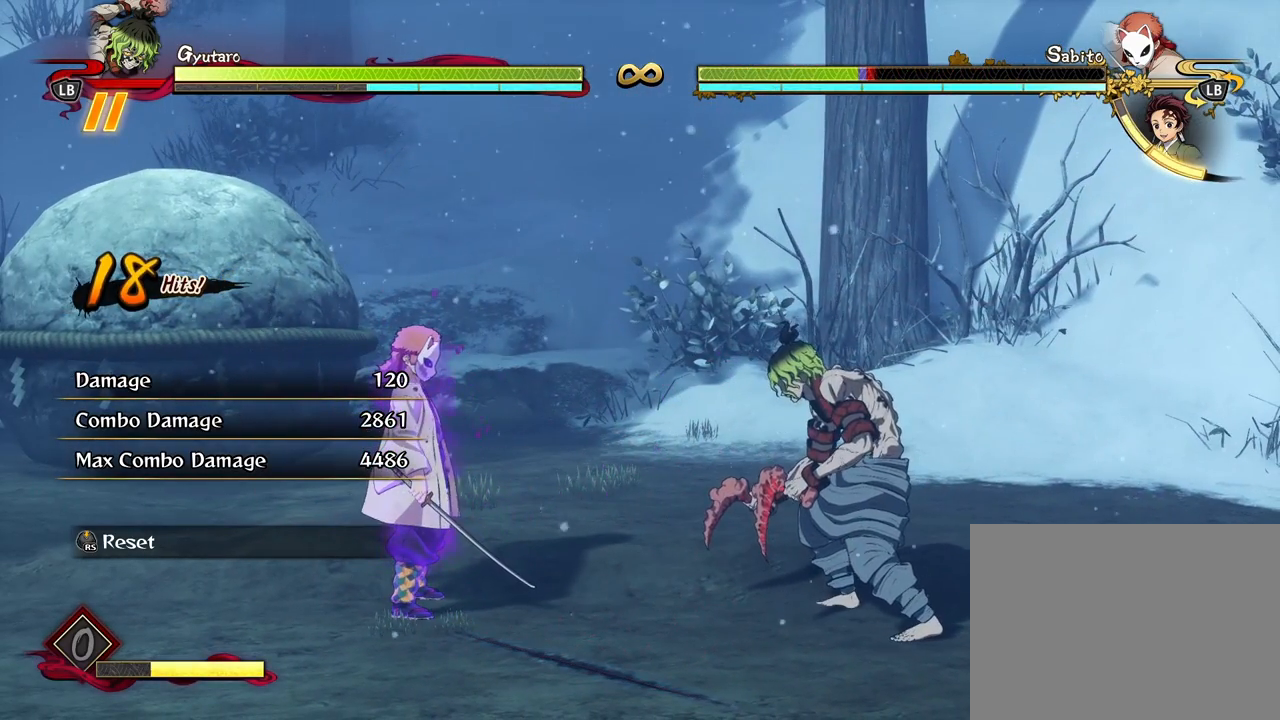
{"buttons": [], "left_stick": "center", "right_stick": "center", "events": []}
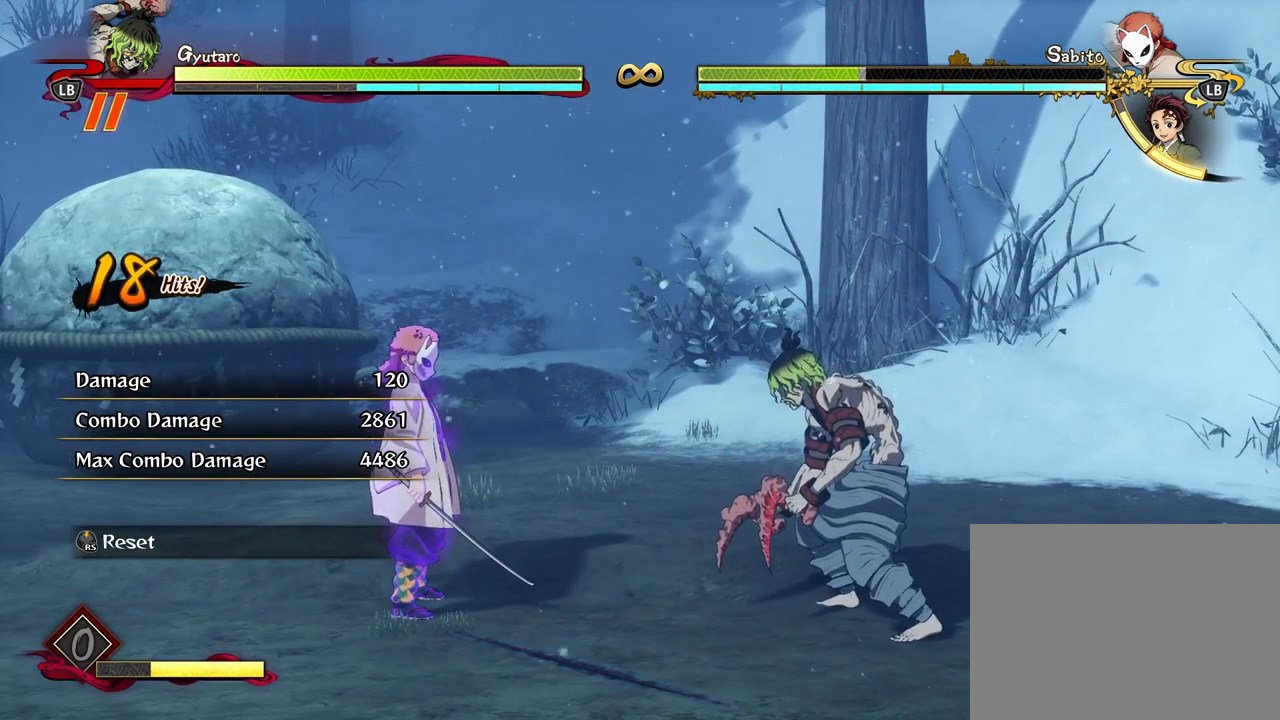
{"buttons": [], "left_stick": "center", "right_stick": "center", "events": []}
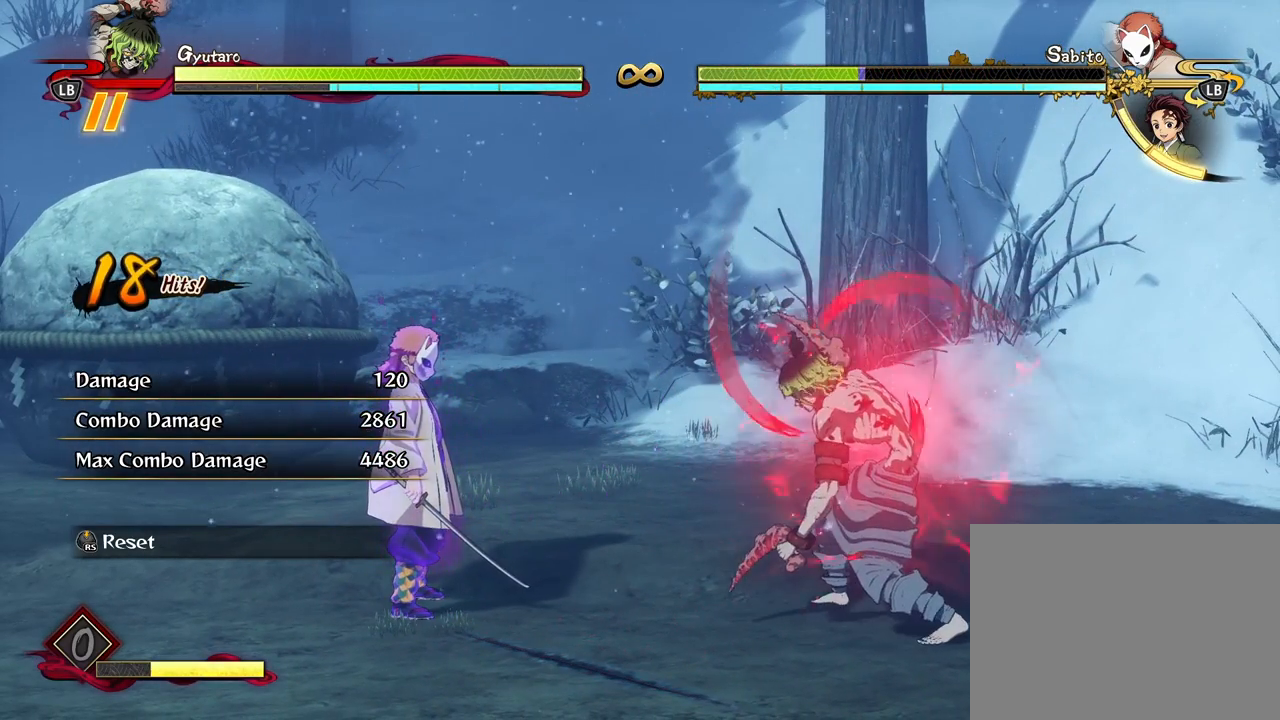
{"buttons": [], "left_stick": "center", "right_stick": "center", "events": []}
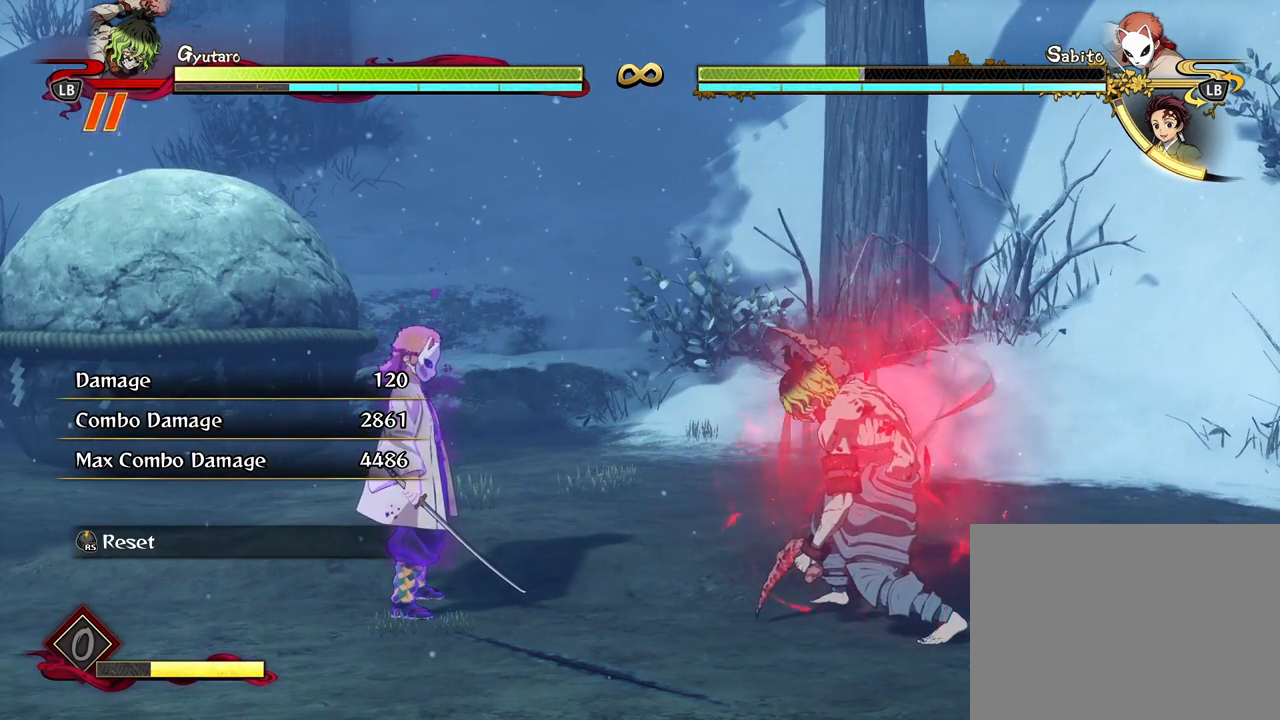
{"buttons": [], "left_stick": "down-left", "right_stick": "center", "events": [[417, "left_stick", "down-left"]]}
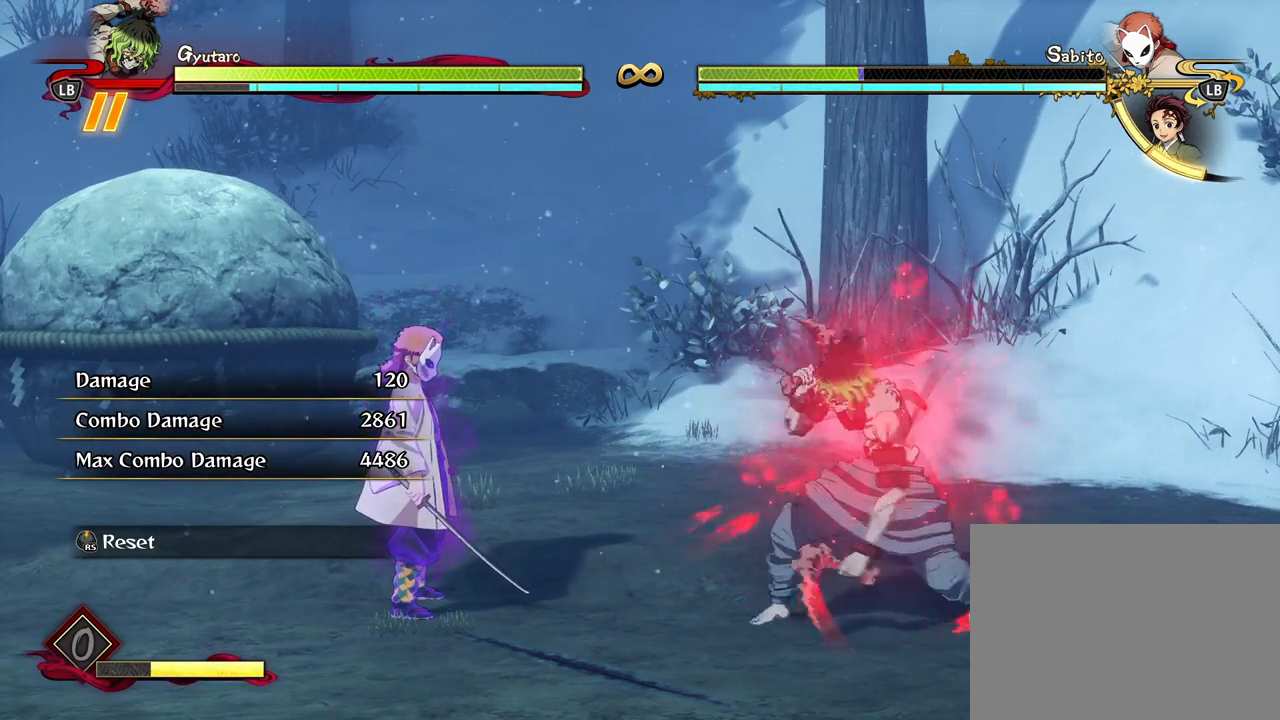
{"buttons": [], "left_stick": "left", "right_stick": "center", "events": [[400, "left_stick", "left"]]}
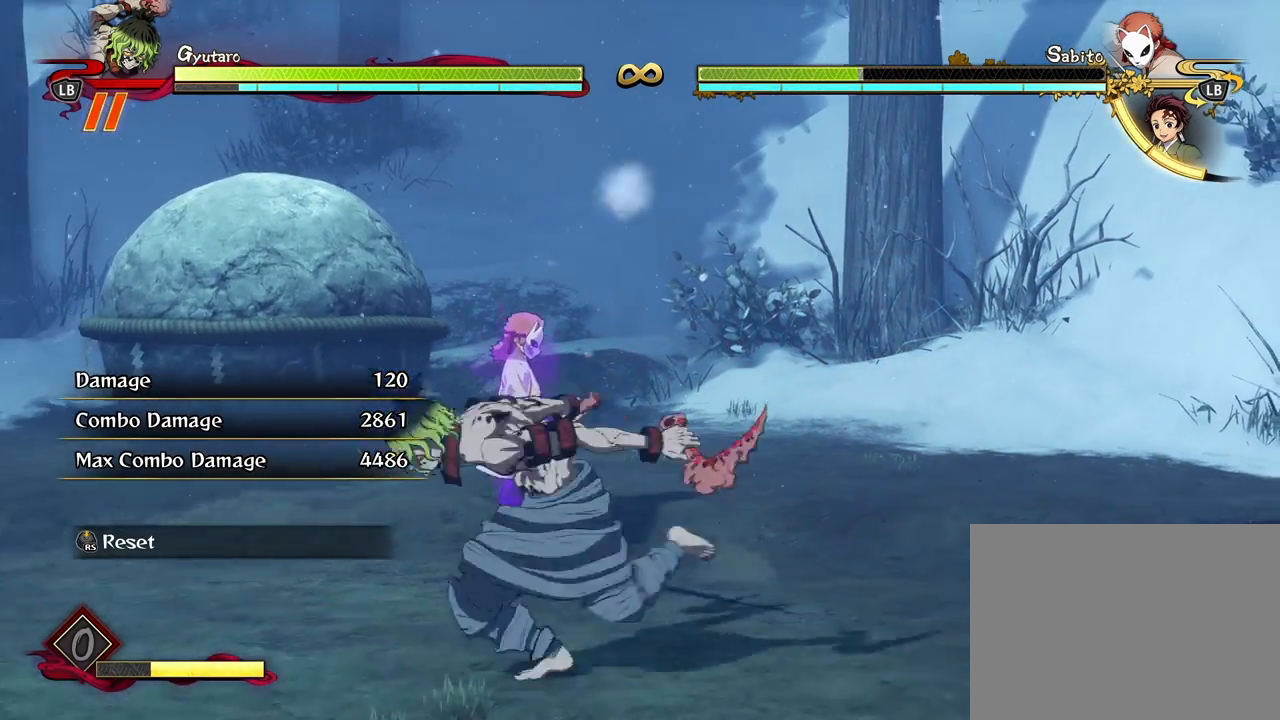
{"buttons": [], "left_stick": "center", "right_stick": "center", "events": [[33, "left_stick", "up-left"], [250, "left_stick", "center"]]}
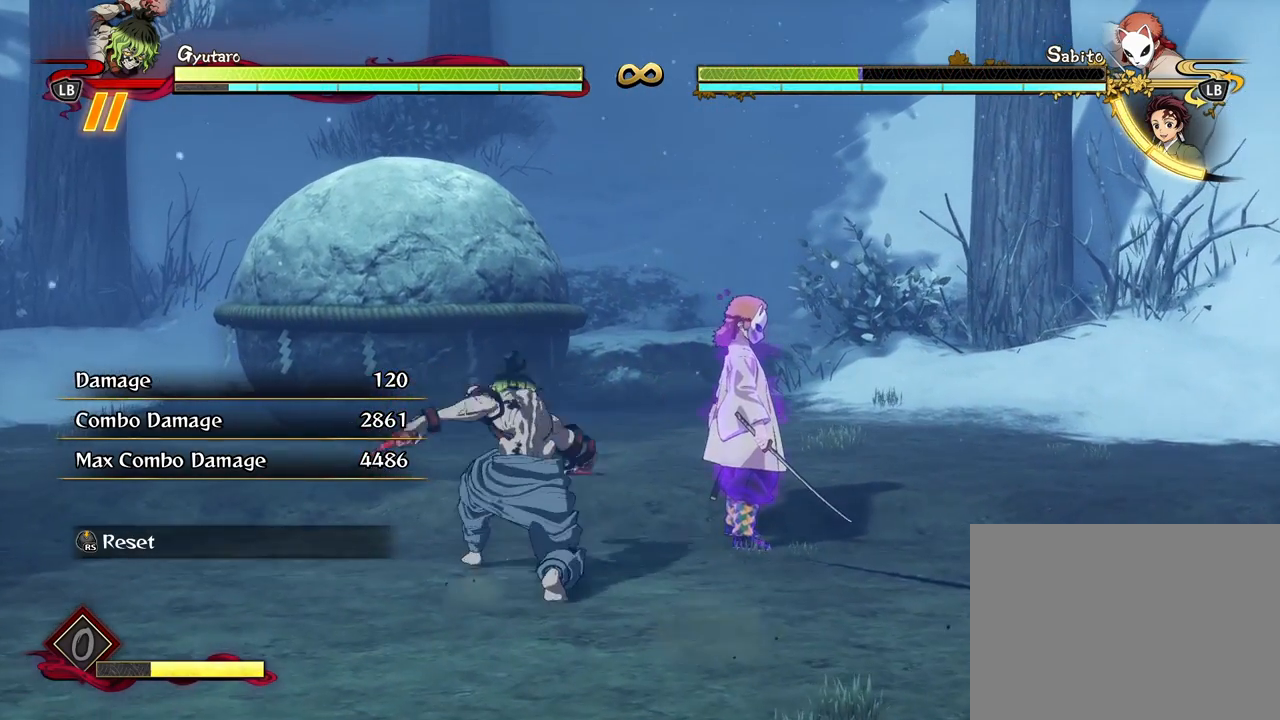
{"buttons": [], "left_stick": "center", "right_stick": "center", "events": [[17, "left_stick", "up"], [83, "left_stick", "up-right"], [233, "left_stick", "center"]]}
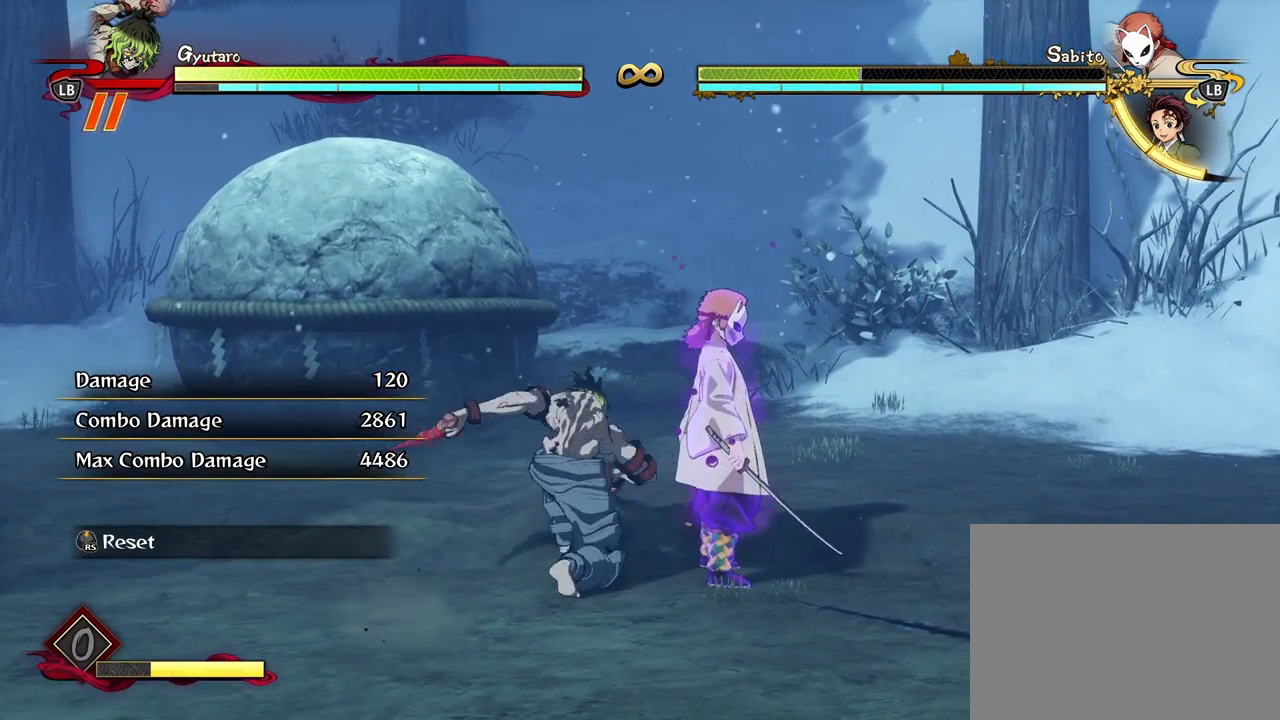
{"buttons": ["X"], "left_stick": "center", "right_stick": "center", "events": [[383, "X", "down"]]}
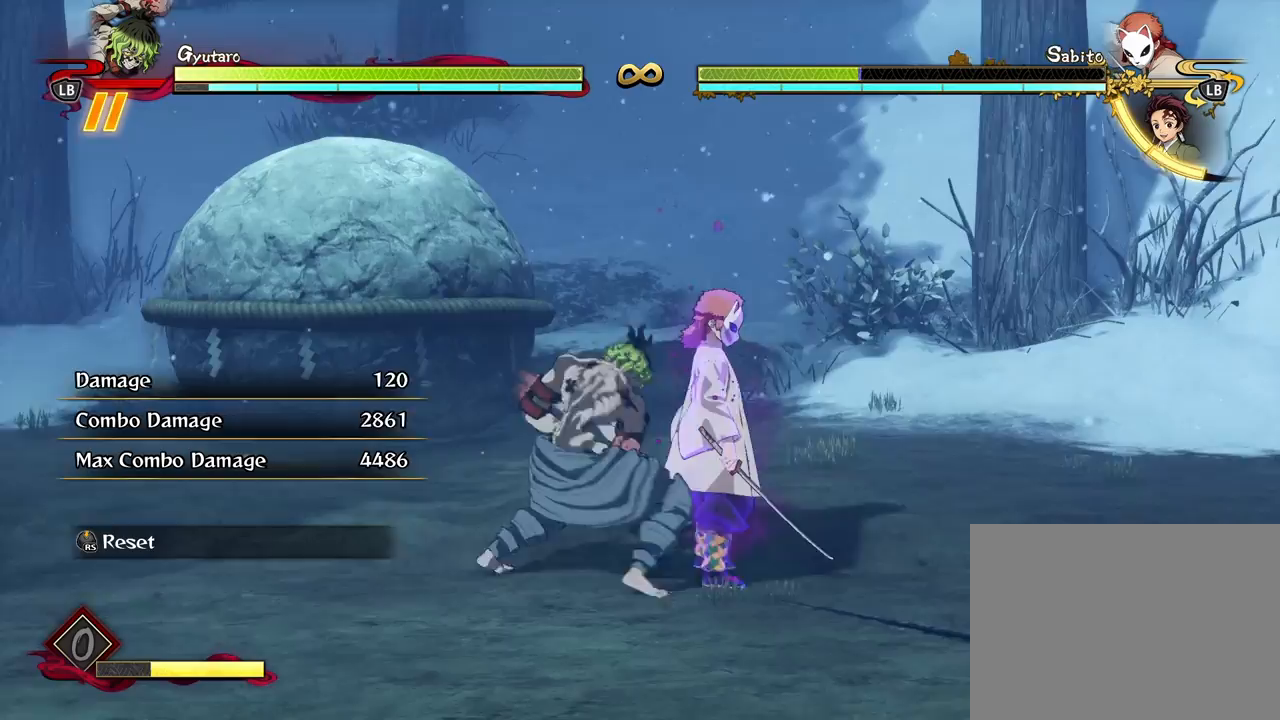
{"buttons": [], "left_stick": "center", "right_stick": "center", "events": [[17, "X", "up"], [100, "X", "down"], [217, "X", "up"], [300, "X", "down"], [417, "X", "up"]]}
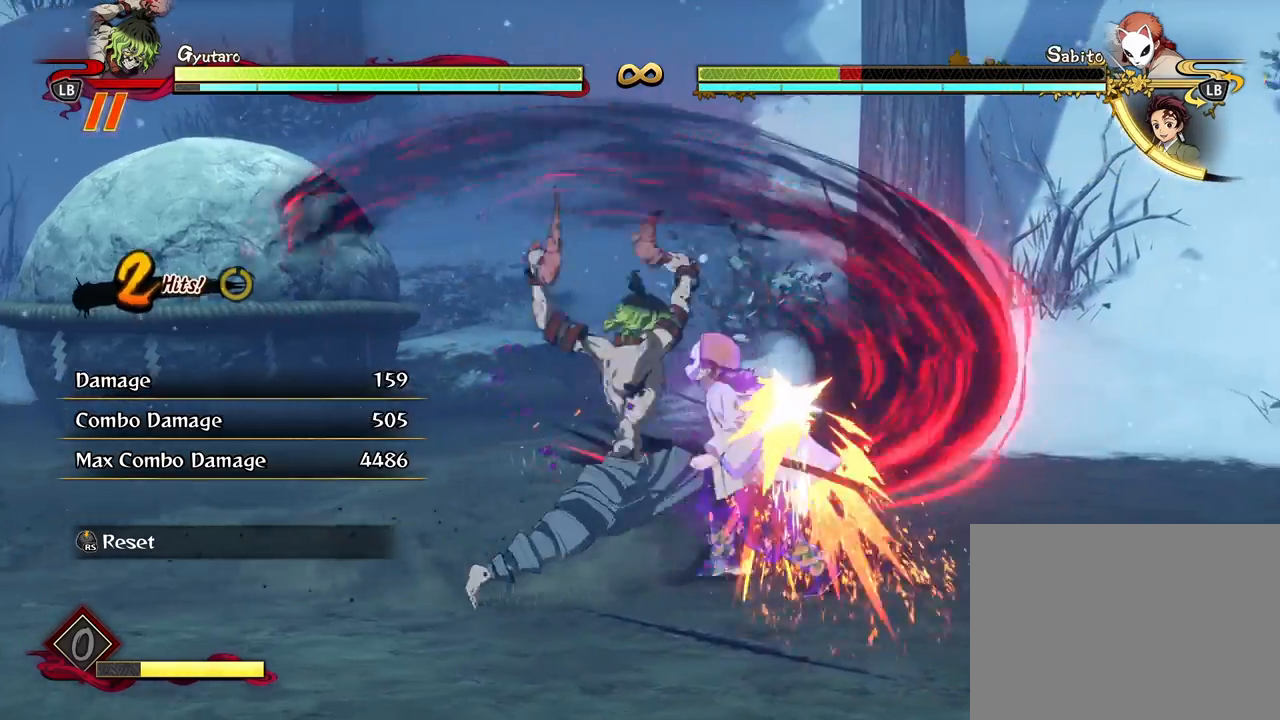
{"buttons": ["X"], "left_stick": "center", "right_stick": "center", "events": [[17, "X", "down"], [133, "X", "up"], [217, "X", "down"], [317, "X", "up"], [400, "X", "down"]]}
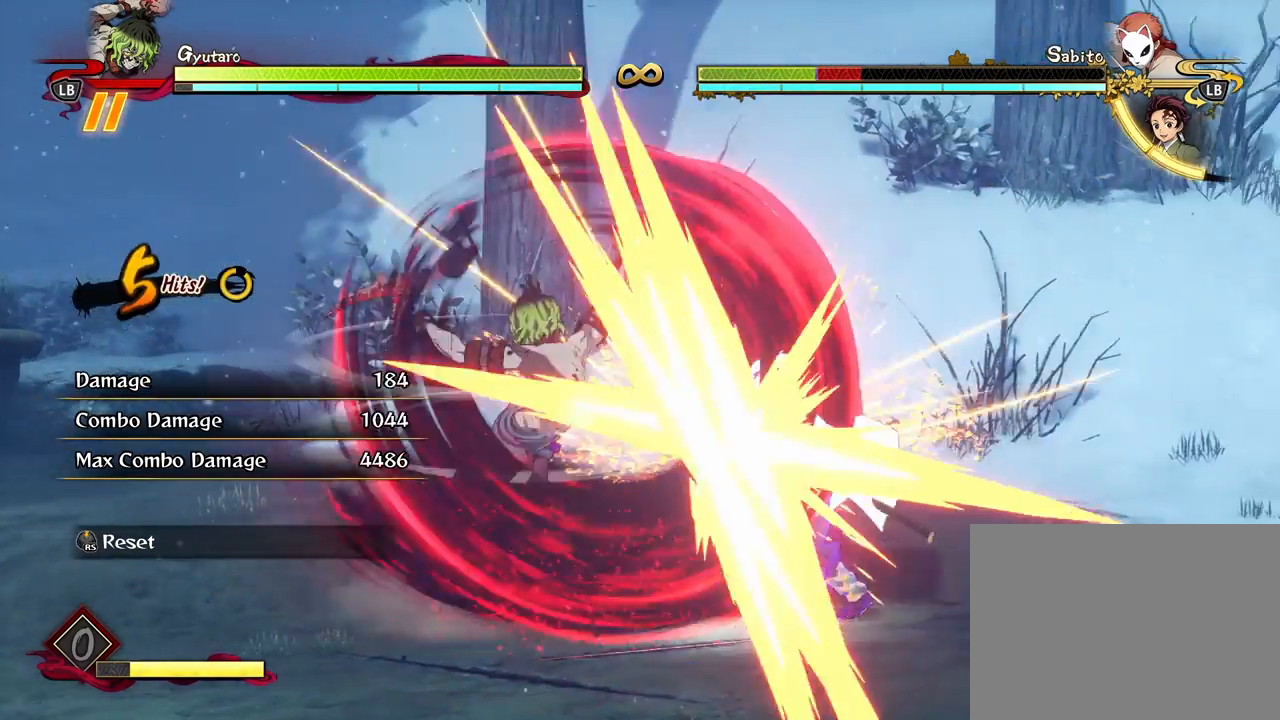
{"buttons": [], "left_stick": "center", "right_stick": "center", "events": [[17, "X", "up"], [100, "X", "down"], [200, "X", "up"], [283, "X", "down"], [383, "X", "up"]]}
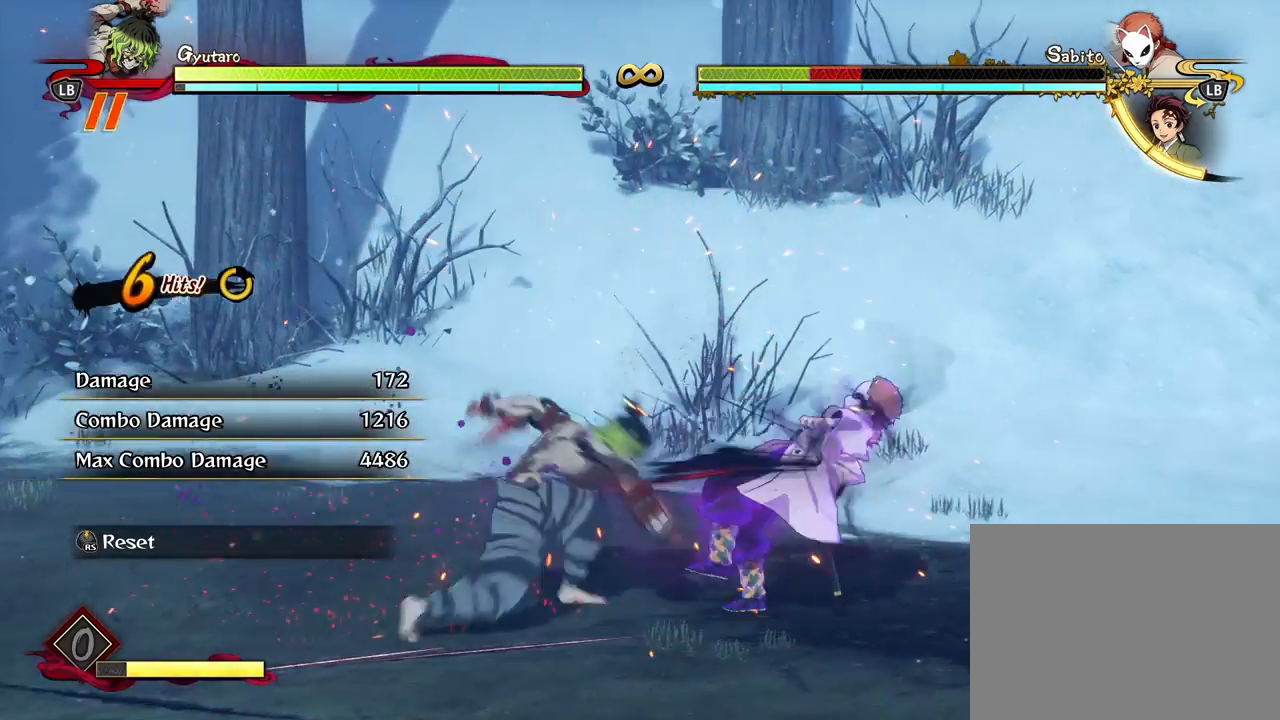
{"buttons": [], "left_stick": "center", "right_stick": "center", "events": [[400, "Y", "down"], [500, "Y", "up"]]}
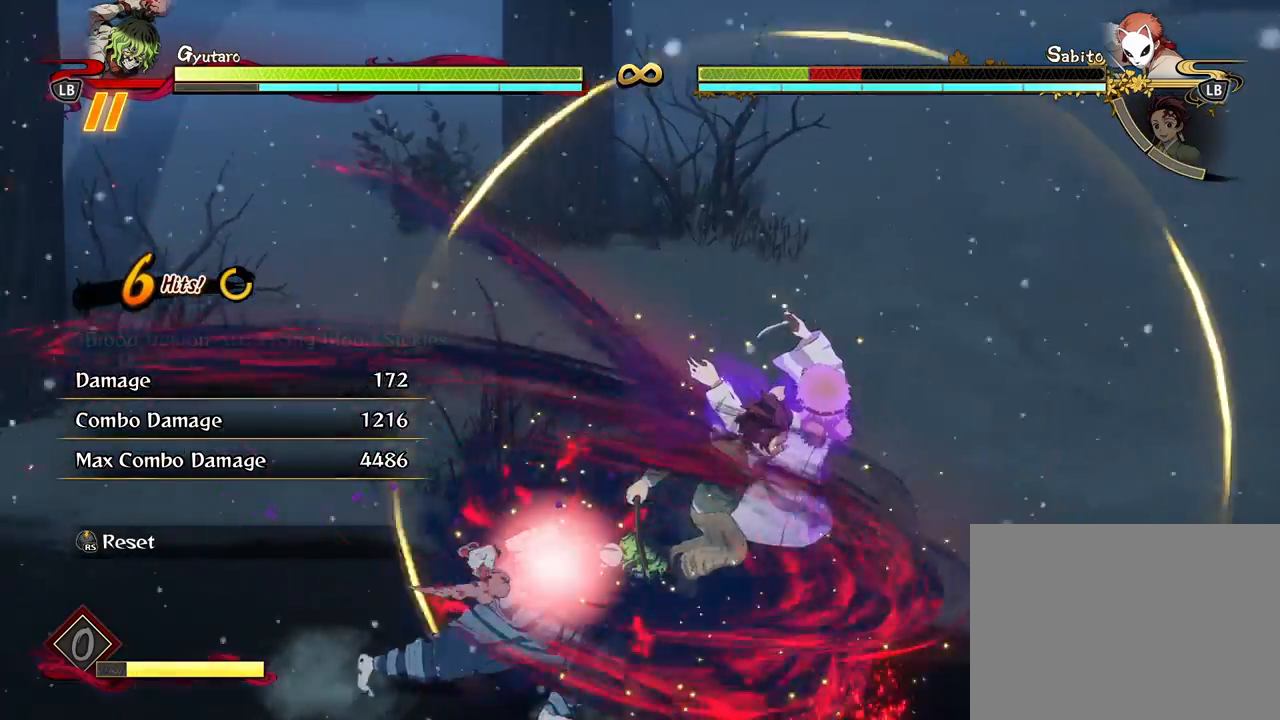
{"buttons": [], "left_stick": "center", "right_stick": "center", "events": []}
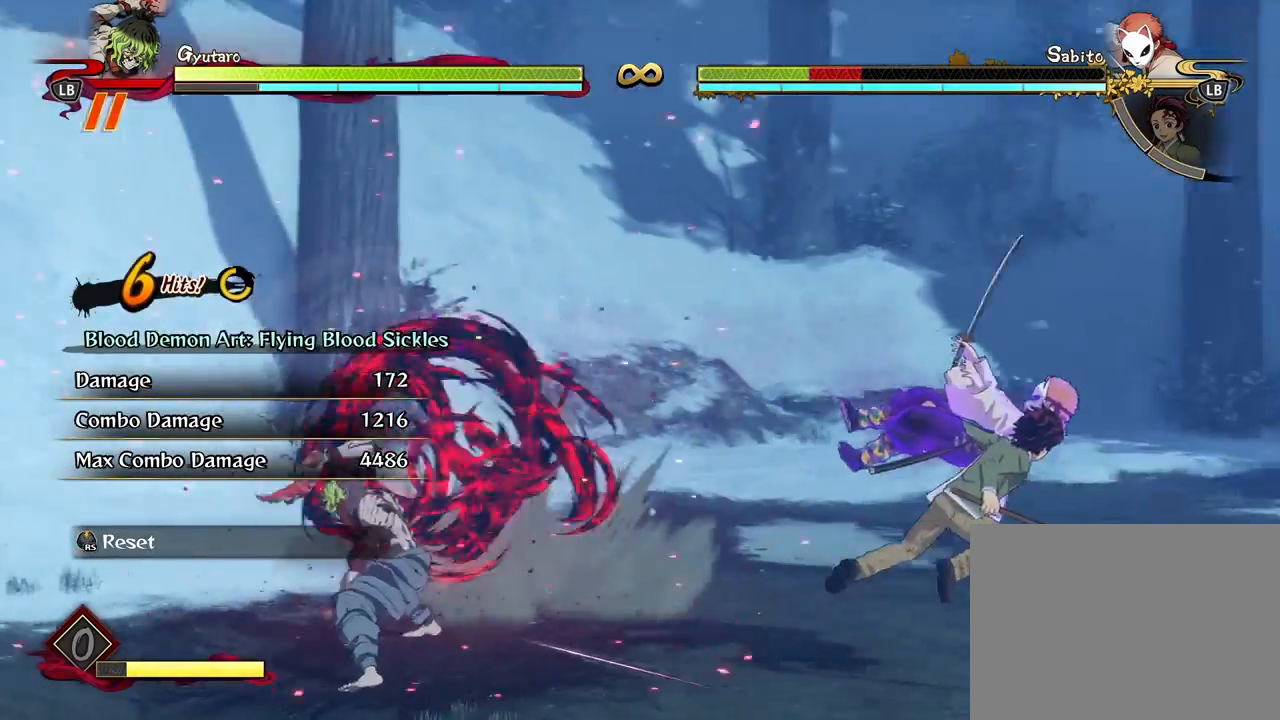
{"buttons": [], "left_stick": "center", "right_stick": "center", "events": []}
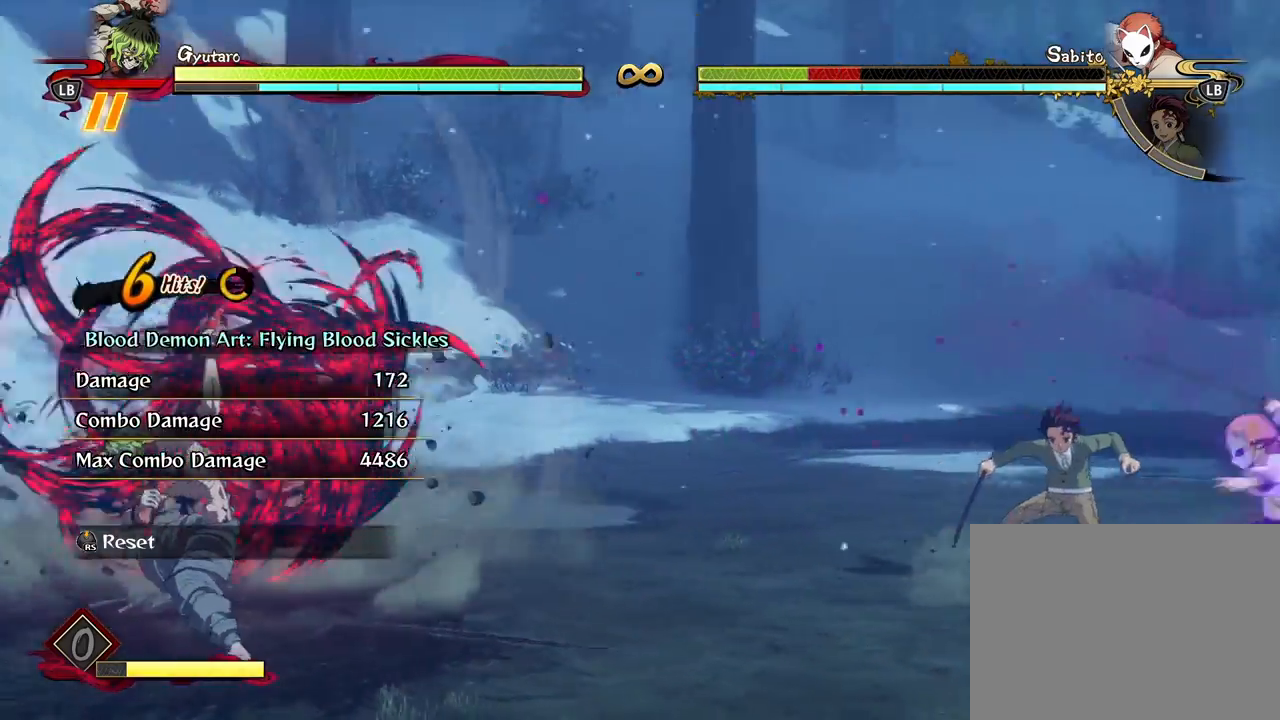
{"buttons": [], "left_stick": "center", "right_stick": "center", "events": [[33, "R3", "down"], [167, "R3", "up"]]}